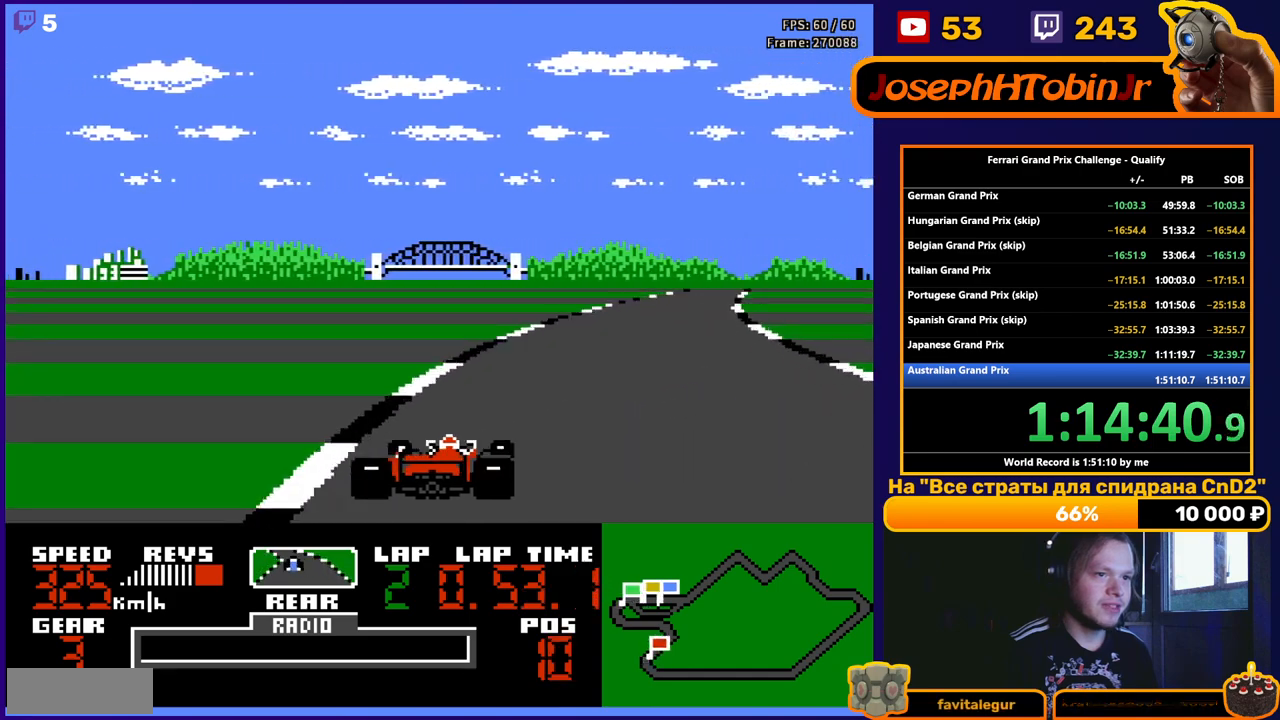
Gameplay with a controller (Nintendo layout); each line is a JSON object with the inputs held at the frame after it. "events" lists button and stick changes between this image and that frame as [ms after this image, input, new state], when the widget could be followed in between. Not read: L3 R3.
{"buttons": ["A", "DPAD_RIGHT"], "events": []}
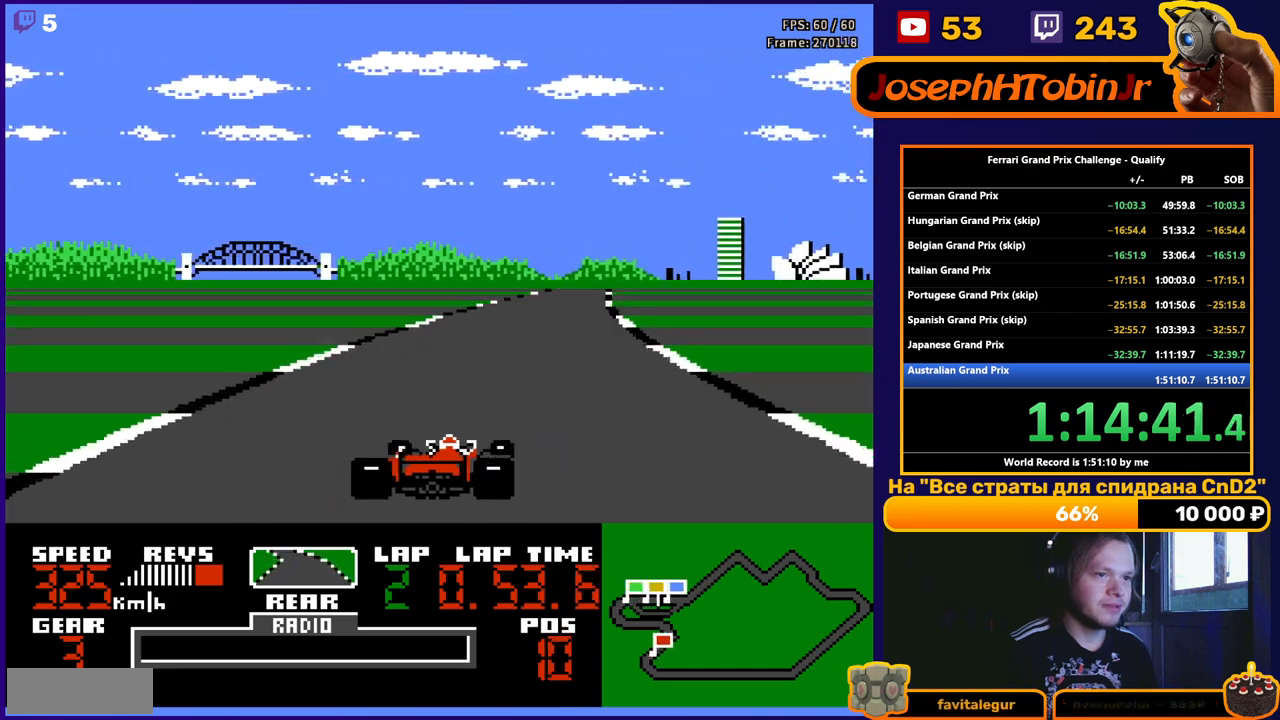
{"buttons": ["A"], "events": [[133, "DPAD_RIGHT", "up"]]}
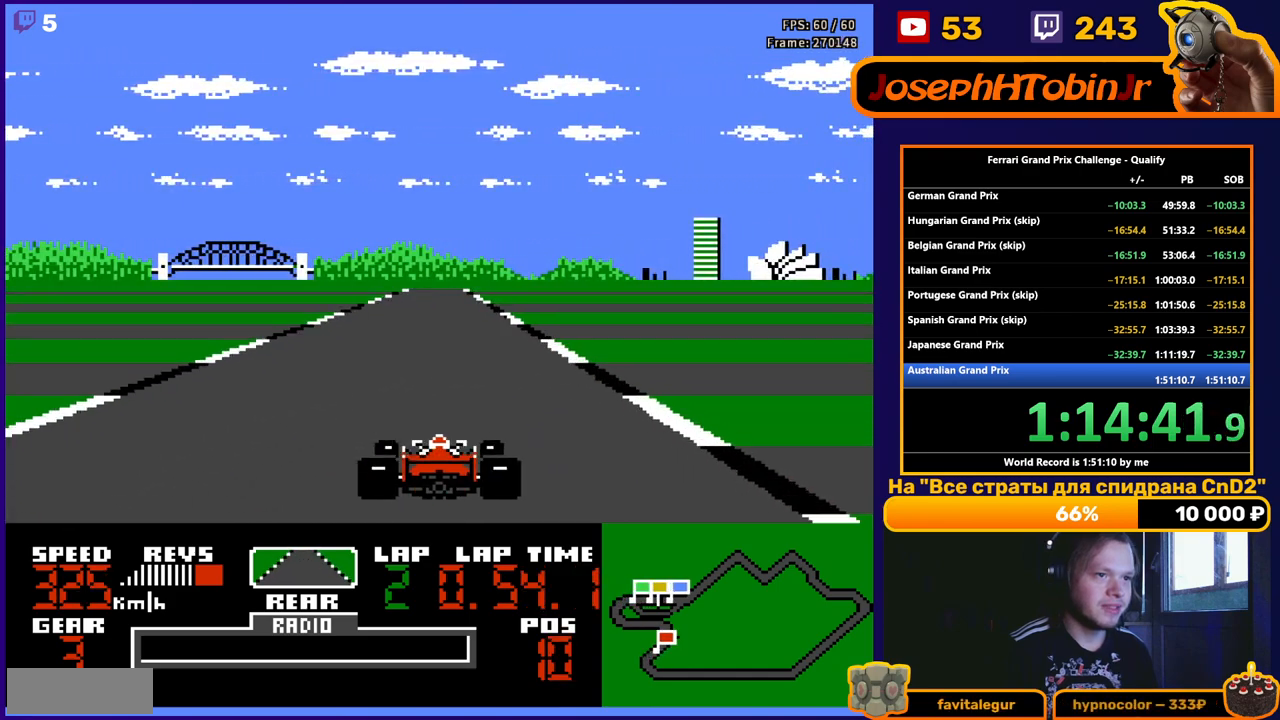
{"buttons": ["A"], "events": [[317, "DPAD_LEFT", "down"], [417, "DPAD_LEFT", "up"]]}
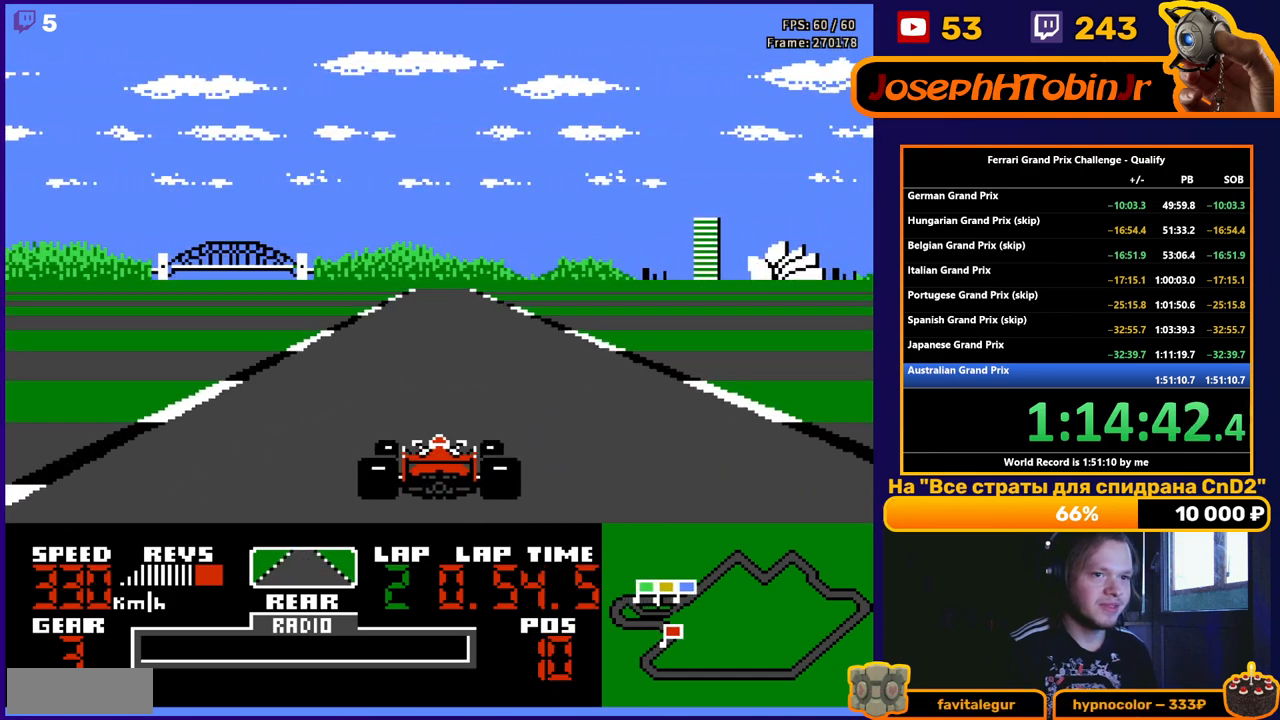
{"buttons": ["A"], "events": []}
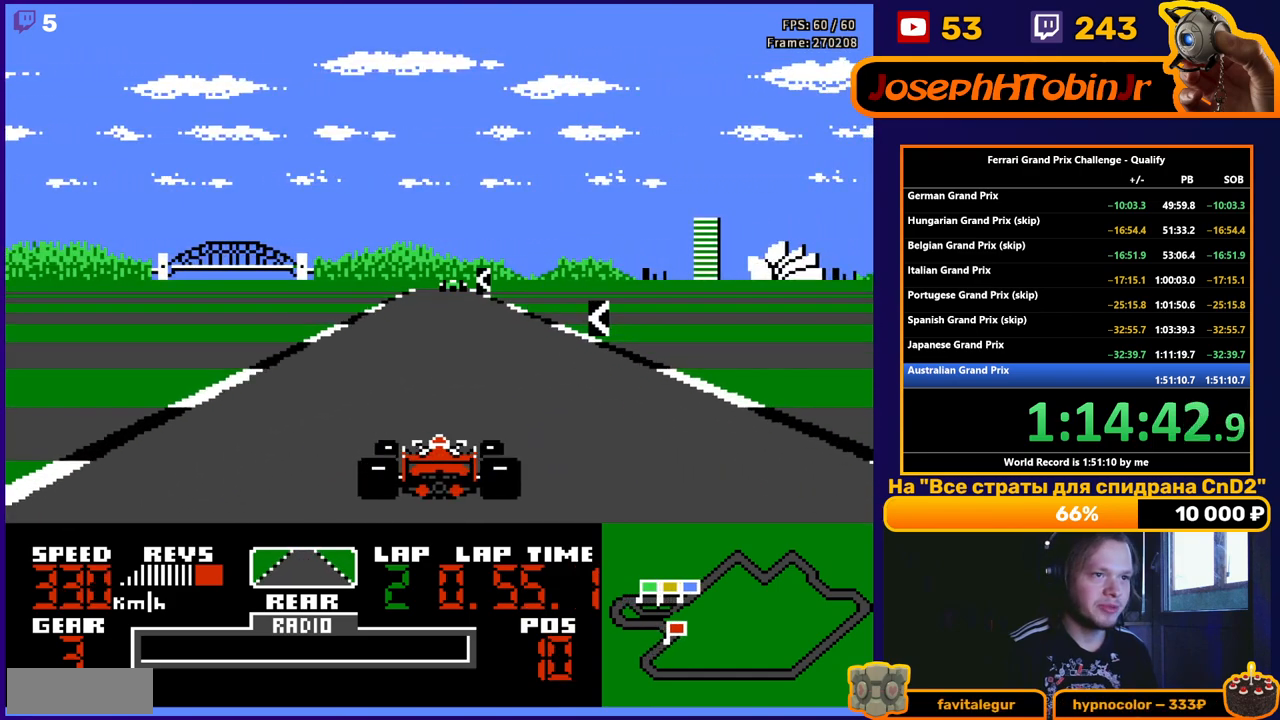
{"buttons": ["A", "DPAD_LEFT"], "events": [[467, "DPAD_LEFT", "down"]]}
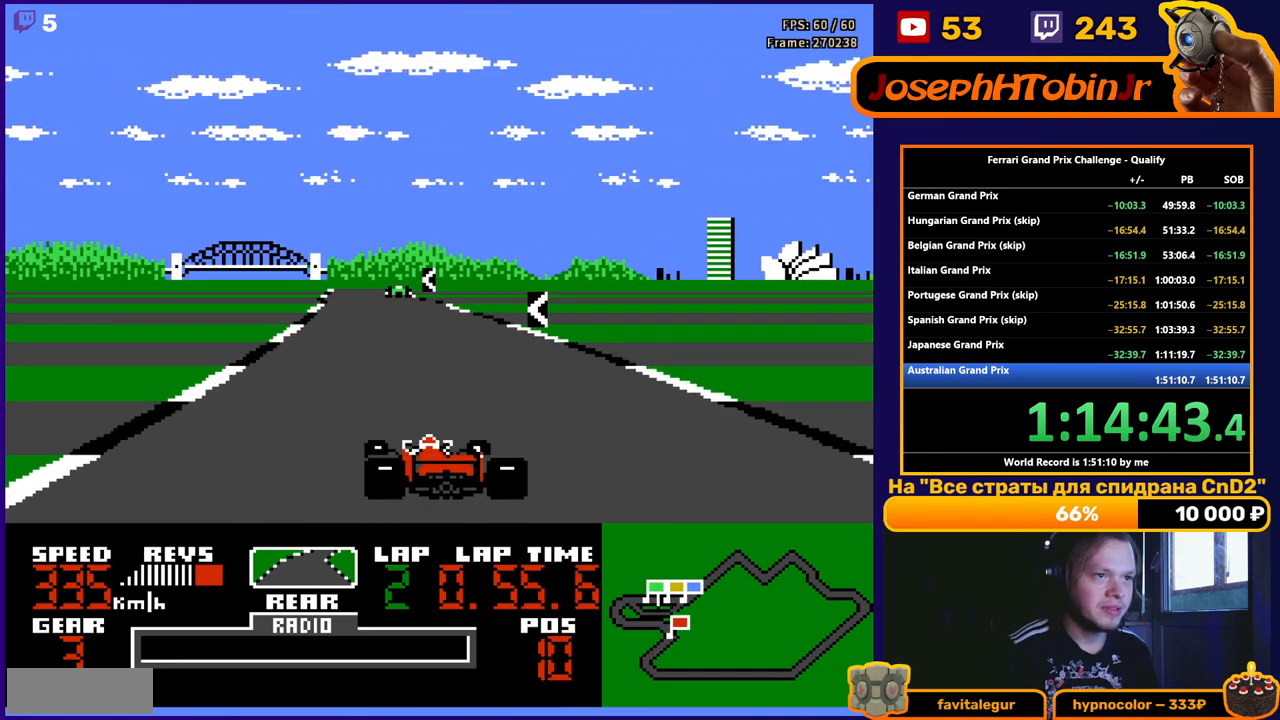
{"buttons": ["A", "DPAD_LEFT"], "events": [[100, "DPAD_LEFT", "up"], [250, "DPAD_LEFT", "down"]]}
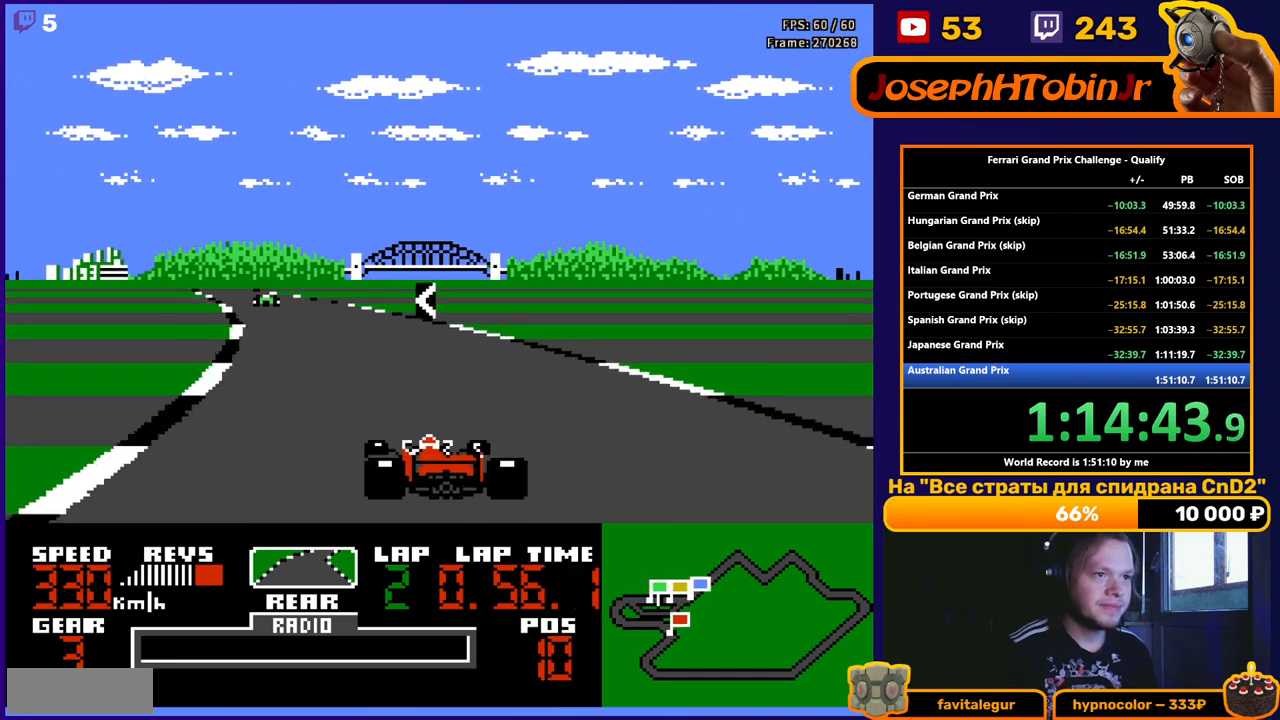
{"buttons": ["A"], "events": [[83, "DPAD_LEFT", "up"], [200, "DPAD_LEFT", "down"], [383, "DPAD_LEFT", "up"]]}
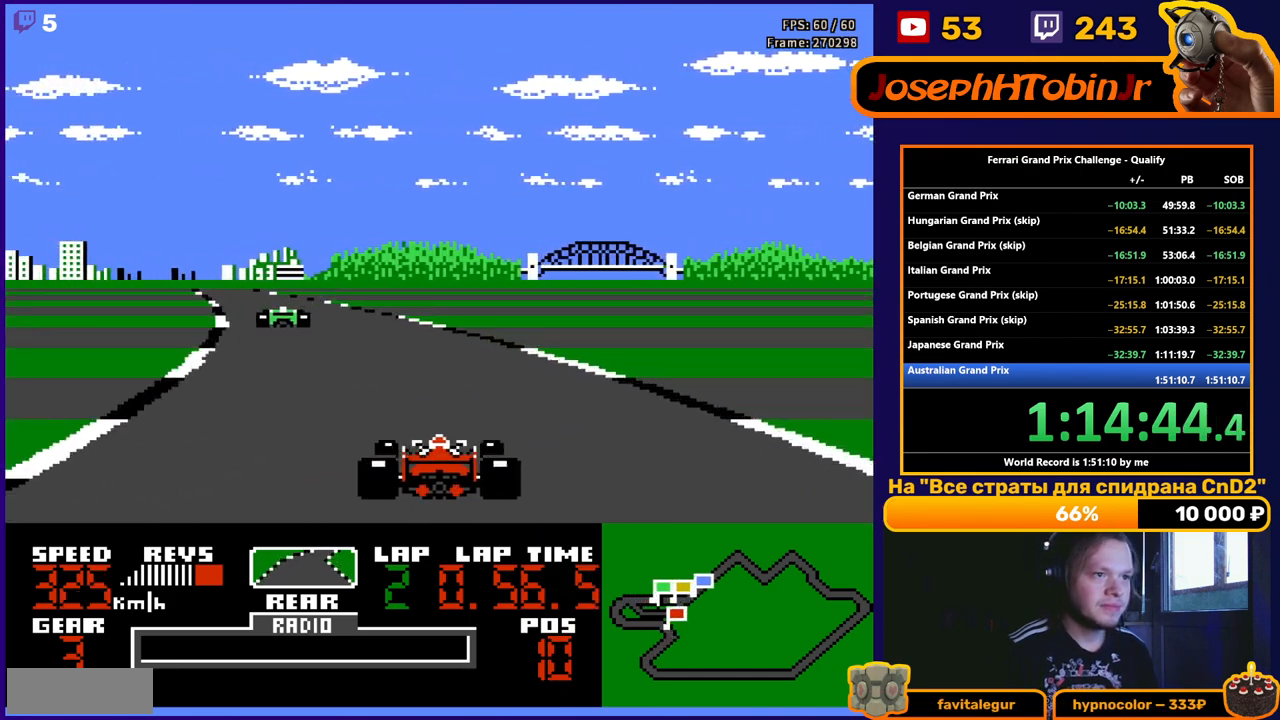
{"buttons": ["A", "DPAD_LEFT"], "events": [[33, "DPAD_LEFT", "down"], [250, "DPAD_LEFT", "up"], [417, "DPAD_LEFT", "down"]]}
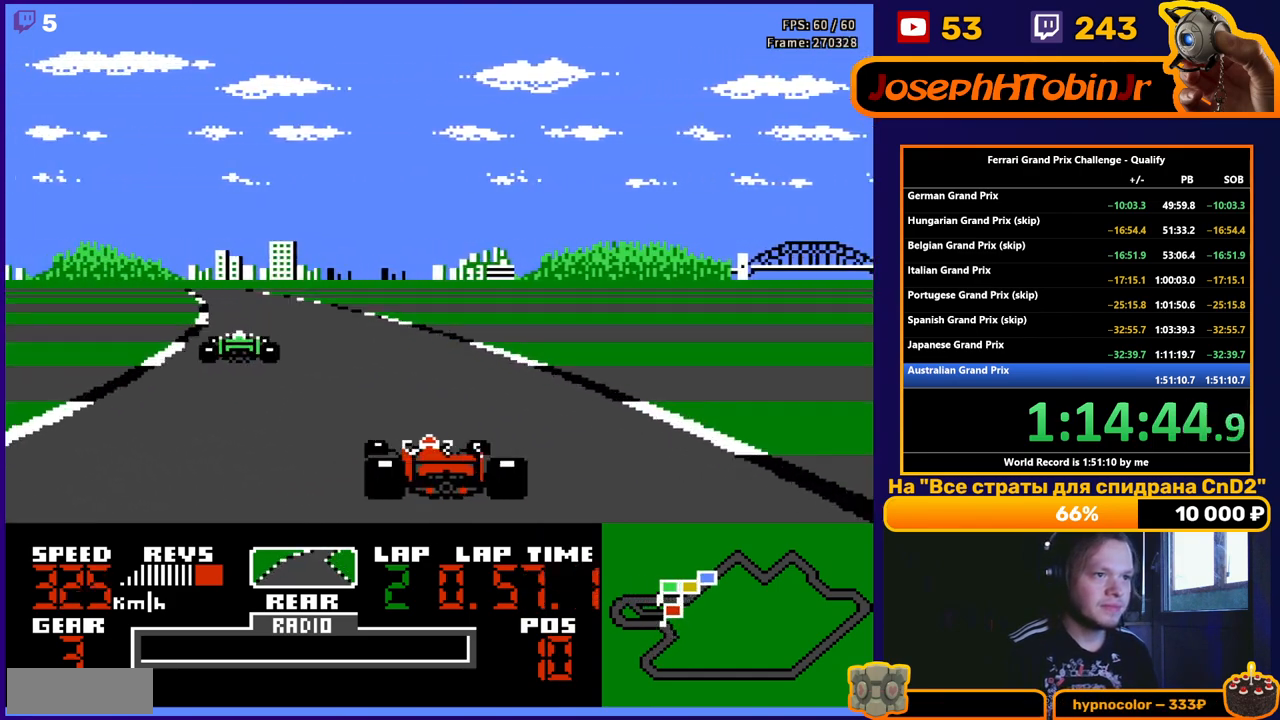
{"buttons": ["A", "DPAD_LEFT"], "events": [[33, "DPAD_LEFT", "up"], [200, "DPAD_LEFT", "down"], [317, "DPAD_LEFT", "up"], [433, "DPAD_LEFT", "down"]]}
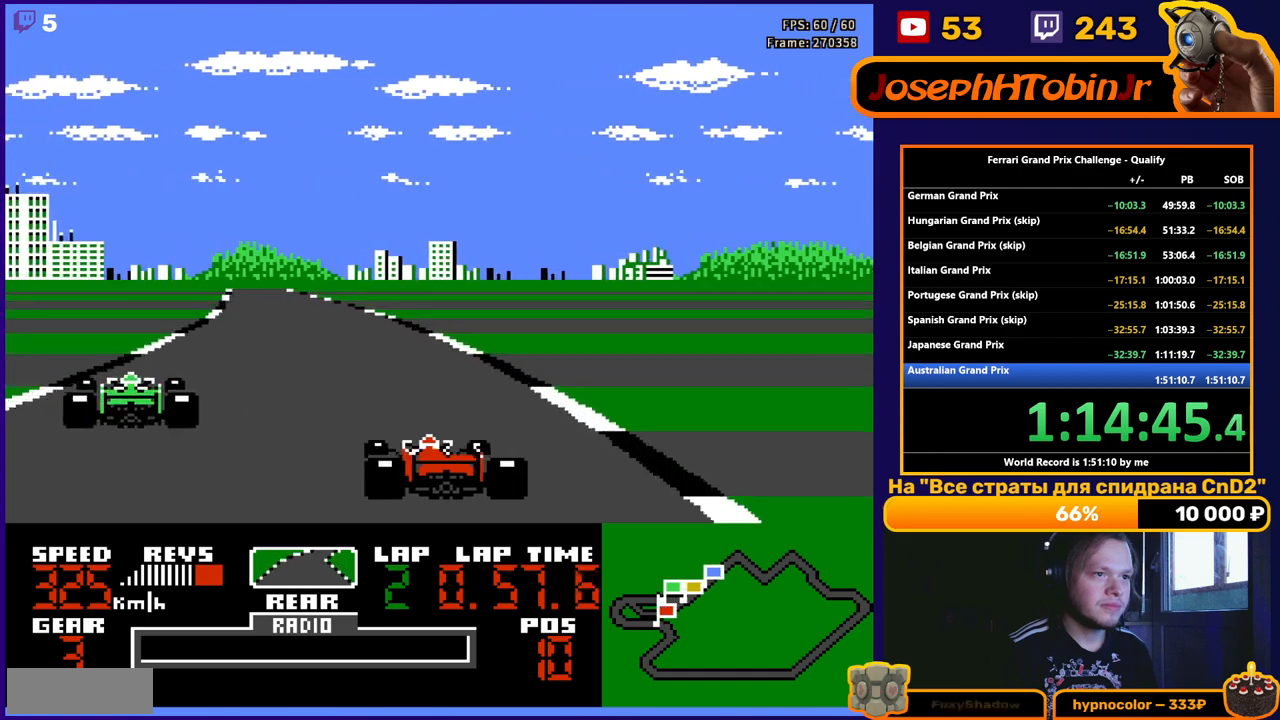
{"buttons": ["A", "DPAD_RIGHT"], "events": [[33, "DPAD_LEFT", "up"], [150, "DPAD_LEFT", "down"], [250, "DPAD_LEFT", "up"], [467, "DPAD_RIGHT", "down"]]}
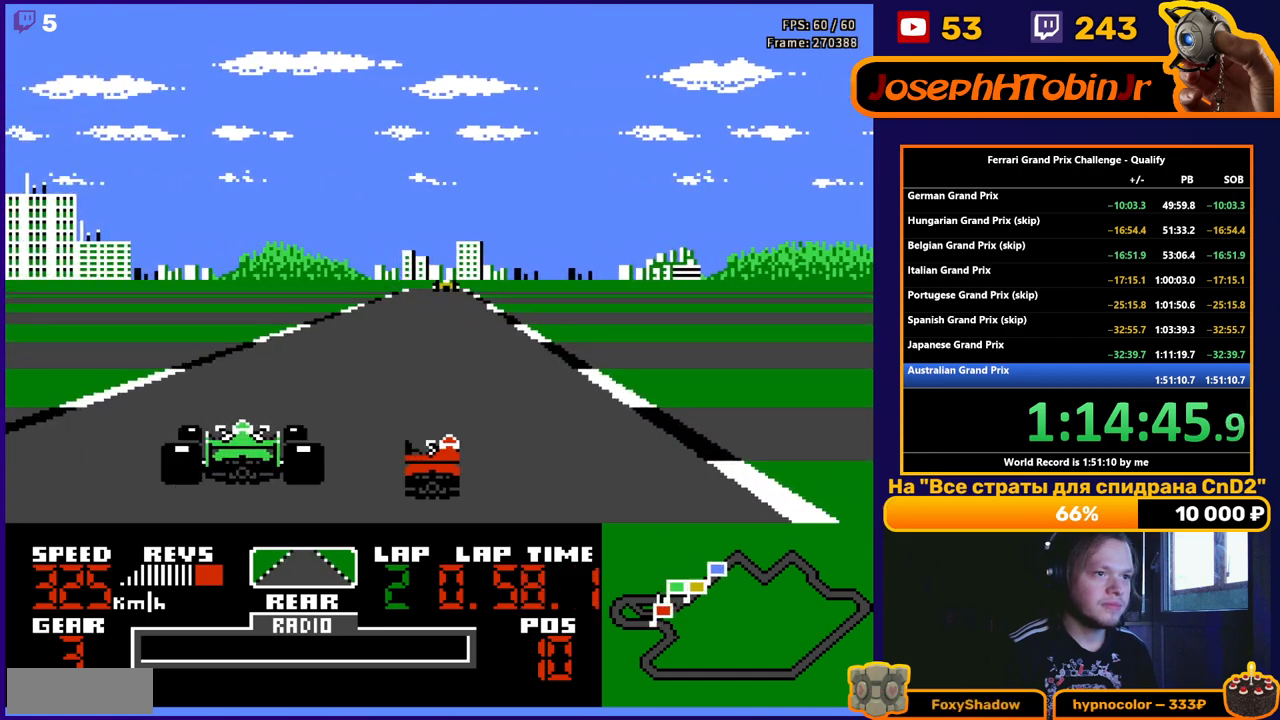
{"buttons": ["A"], "events": [[50, "DPAD_RIGHT", "up"]]}
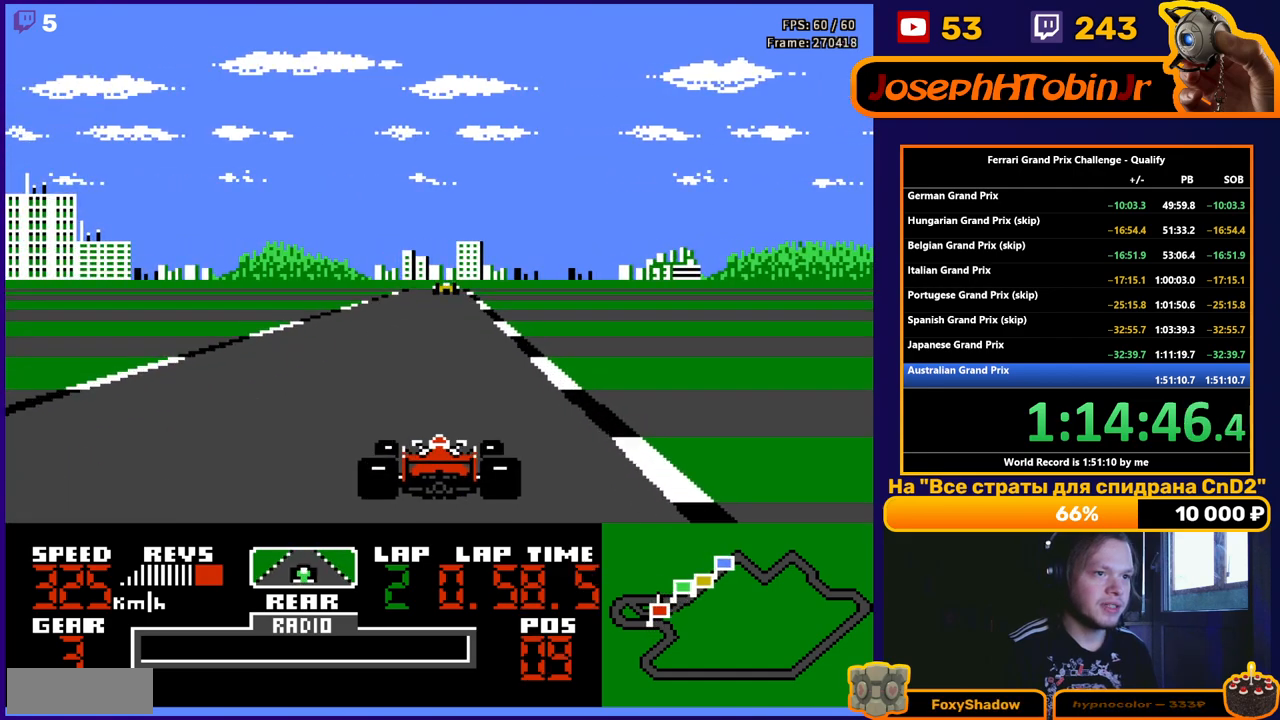
{"buttons": ["A"], "events": []}
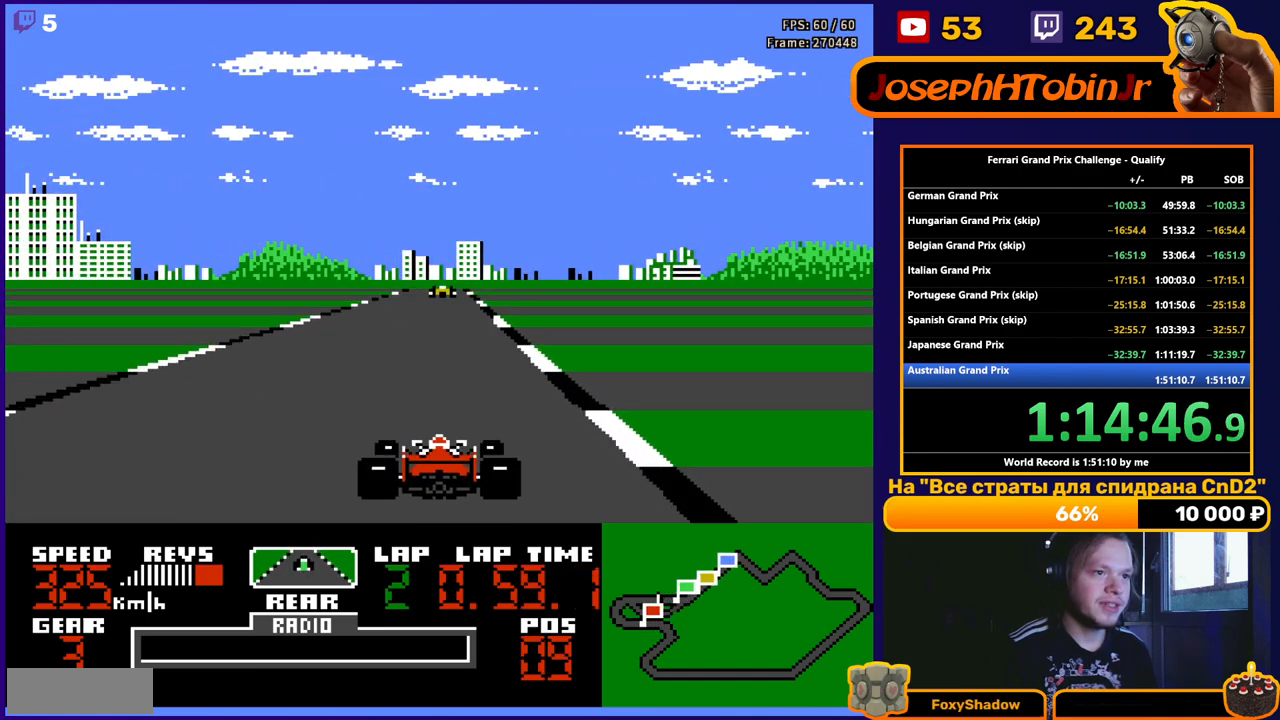
{"buttons": ["A"], "events": []}
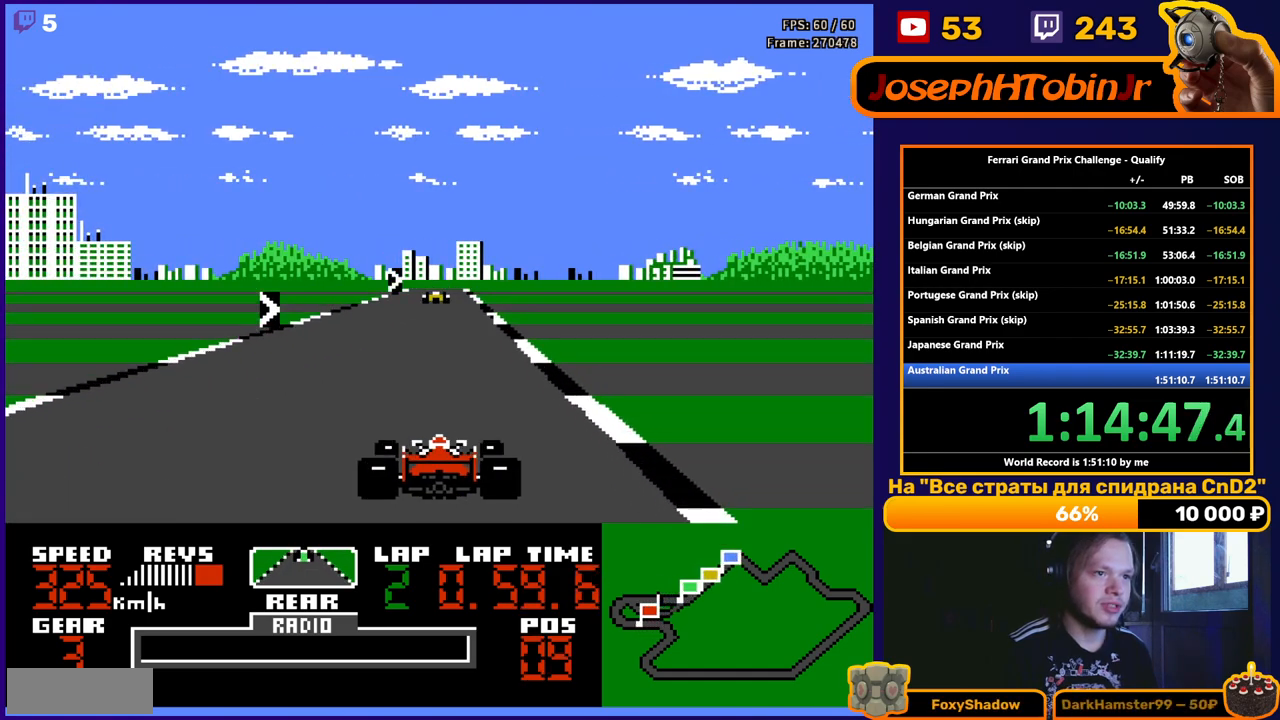
{"buttons": ["A"], "events": []}
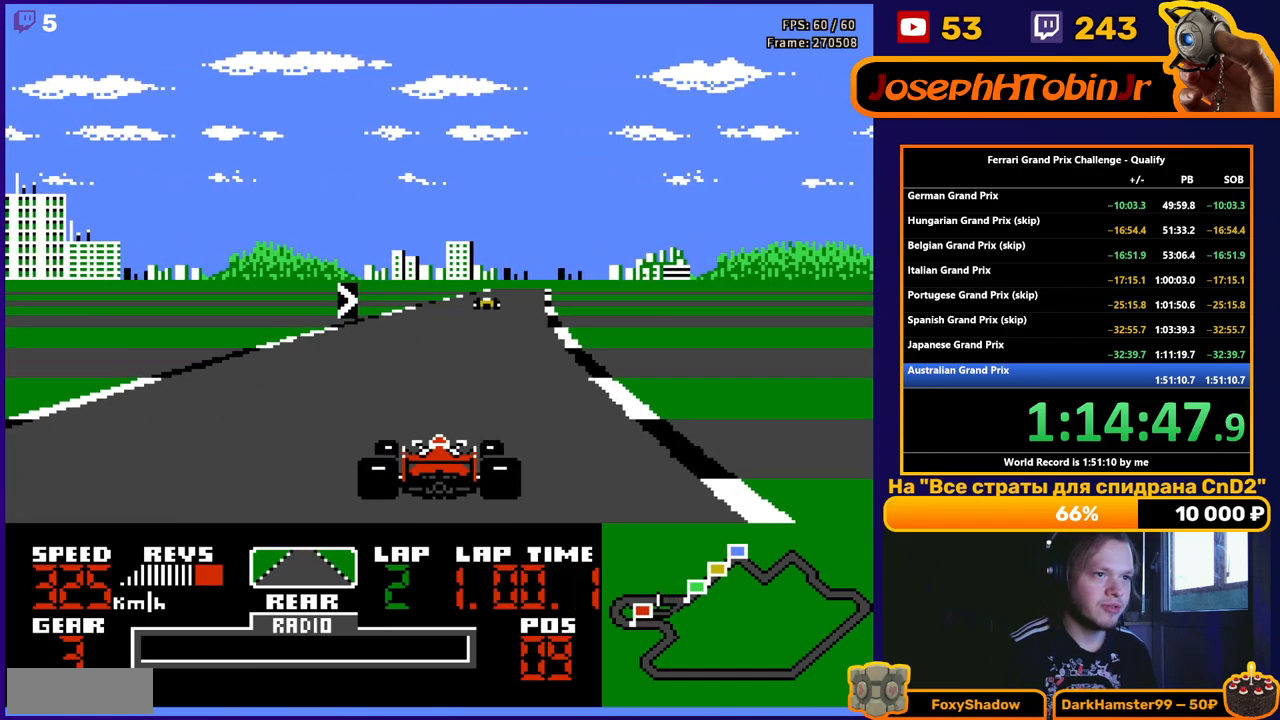
{"buttons": ["A", "DPAD_RIGHT"], "events": [[183, "DPAD_RIGHT", "down"]]}
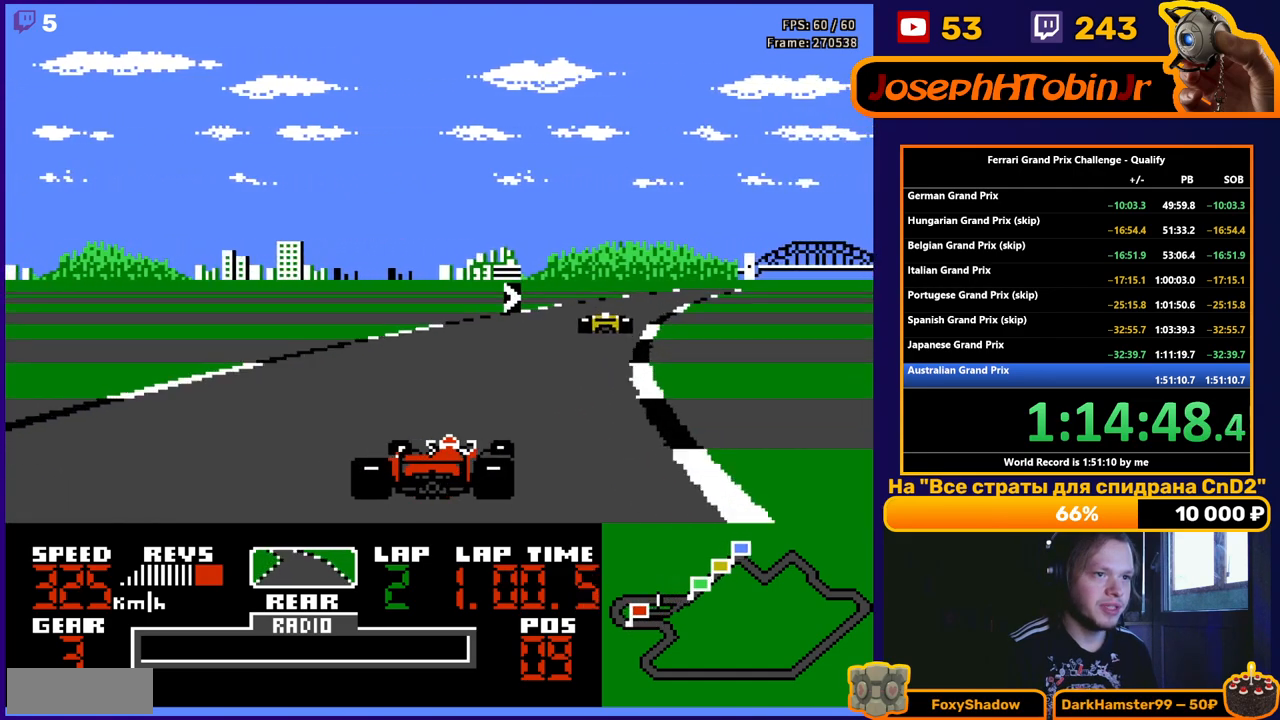
{"buttons": ["A"], "events": [[167, "DPAD_RIGHT", "up"], [317, "DPAD_RIGHT", "down"], [467, "DPAD_RIGHT", "up"]]}
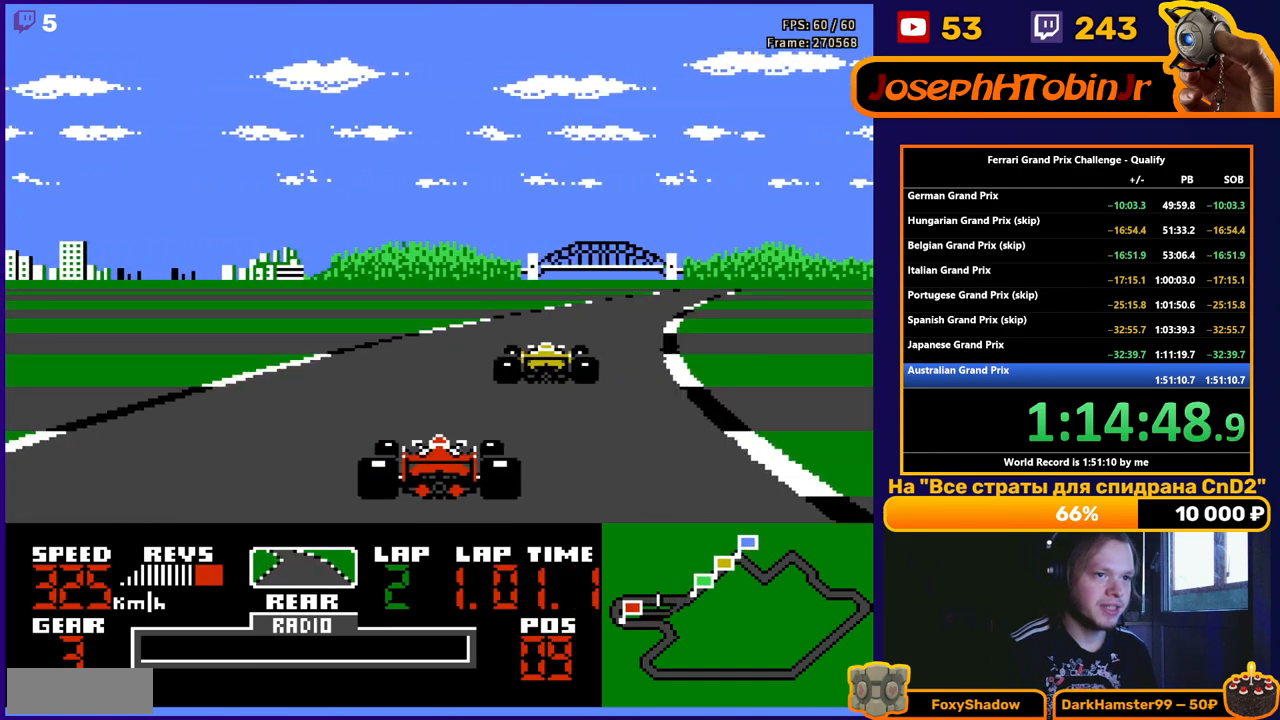
{"buttons": ["A", "DPAD_RIGHT"], "events": [[250, "DPAD_RIGHT", "down"], [383, "DPAD_RIGHT", "up"], [483, "DPAD_RIGHT", "down"]]}
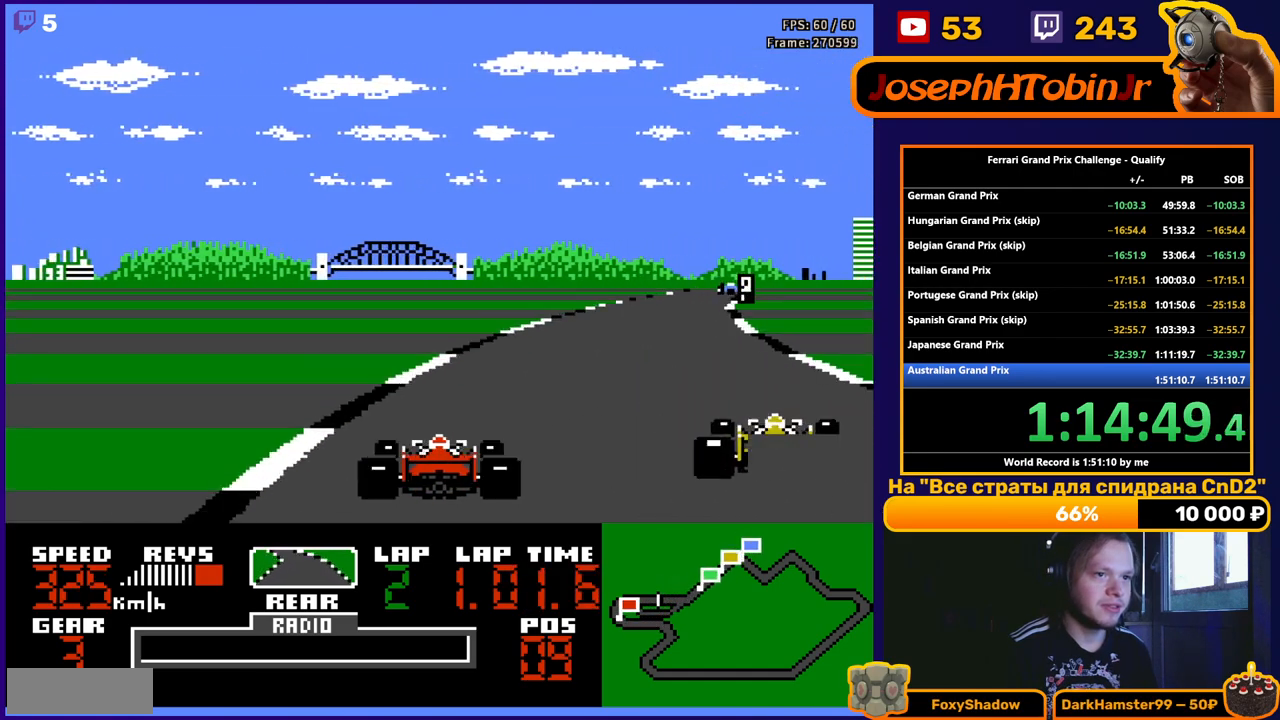
{"buttons": ["A", "DPAD_RIGHT"], "events": [[100, "DPAD_RIGHT", "up"], [167, "DPAD_RIGHT", "down"]]}
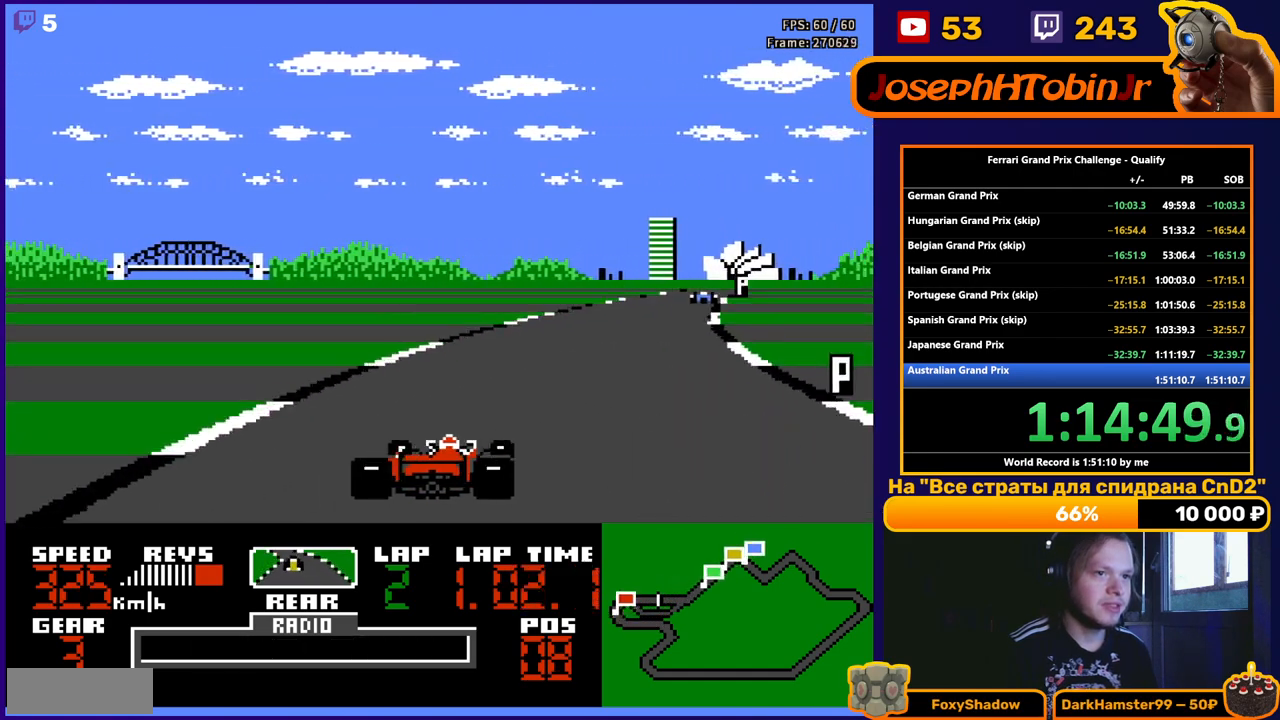
{"buttons": ["A", "DPAD_RIGHT"], "events": [[300, "DPAD_RIGHT", "up"], [417, "DPAD_RIGHT", "down"]]}
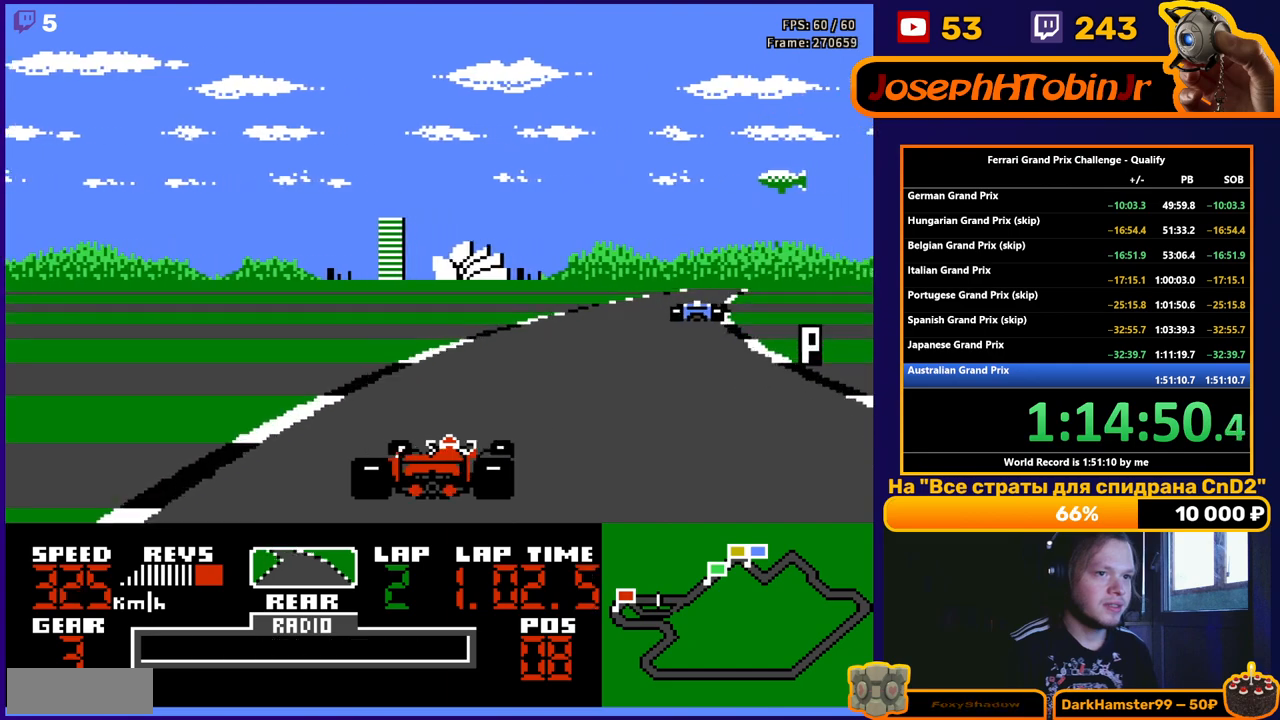
{"buttons": ["A", "DPAD_RIGHT"], "events": [[300, "DPAD_RIGHT", "up"], [383, "DPAD_RIGHT", "down"]]}
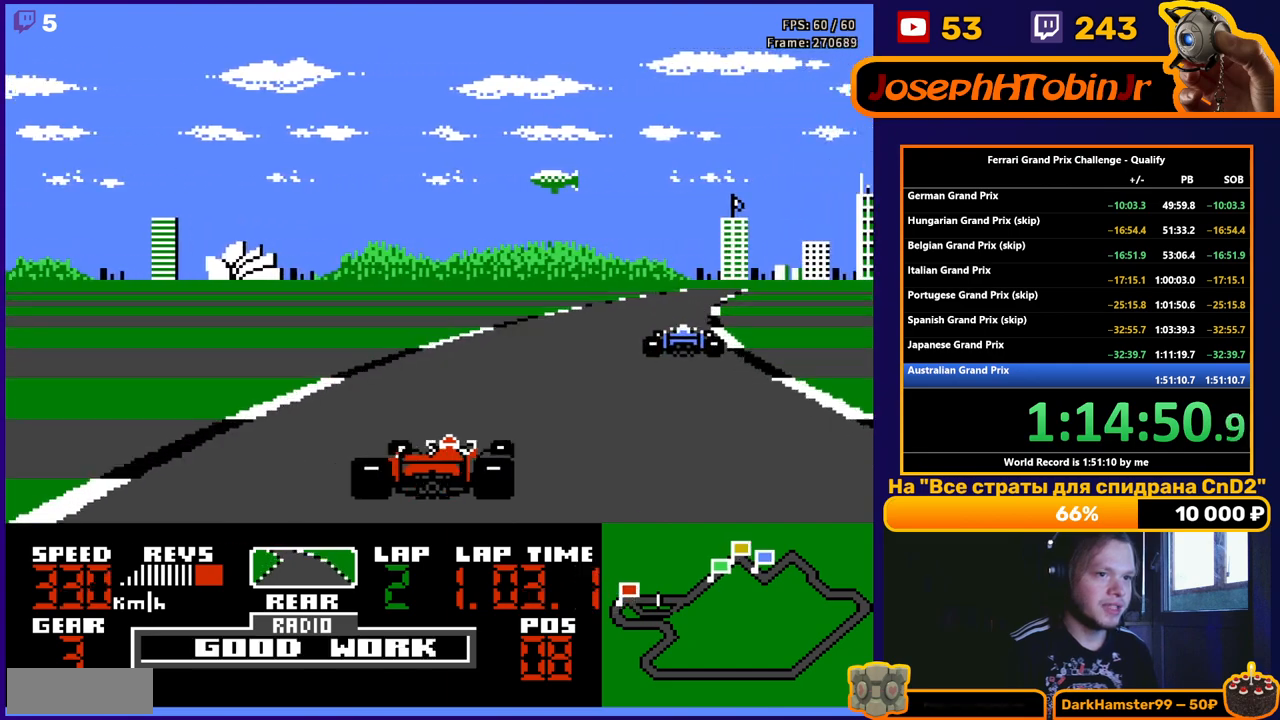
{"buttons": ["A", "DPAD_RIGHT"], "events": [[217, "DPAD_RIGHT", "up"], [317, "DPAD_RIGHT", "down"]]}
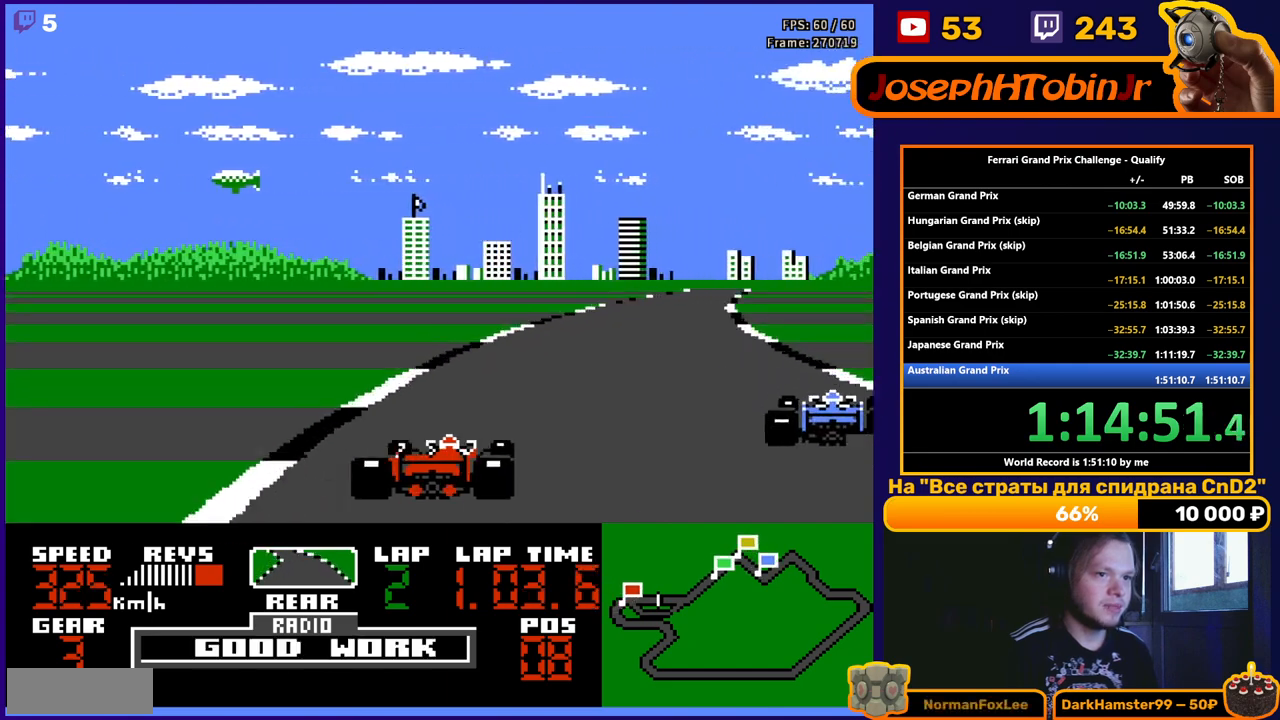
{"buttons": ["A", "DPAD_RIGHT"], "events": [[350, "DPAD_RIGHT", "up"], [467, "DPAD_RIGHT", "down"]]}
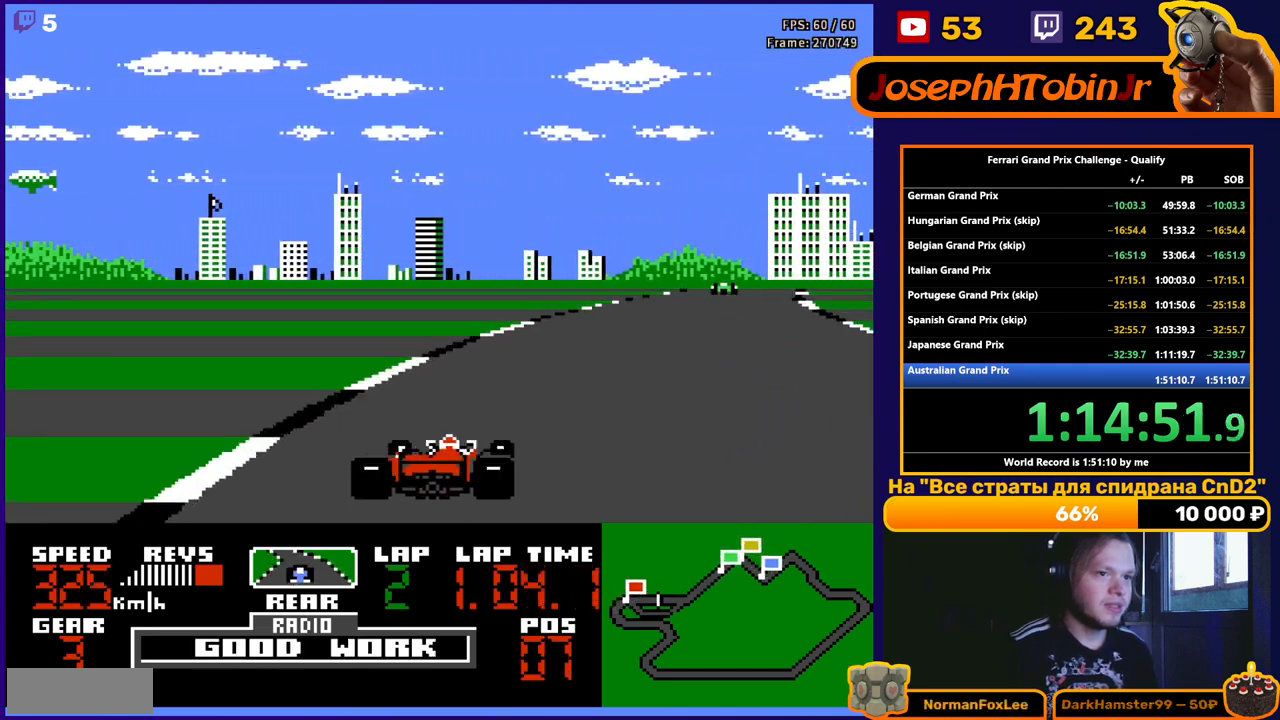
{"buttons": ["A"], "events": [[367, "DPAD_RIGHT", "up"]]}
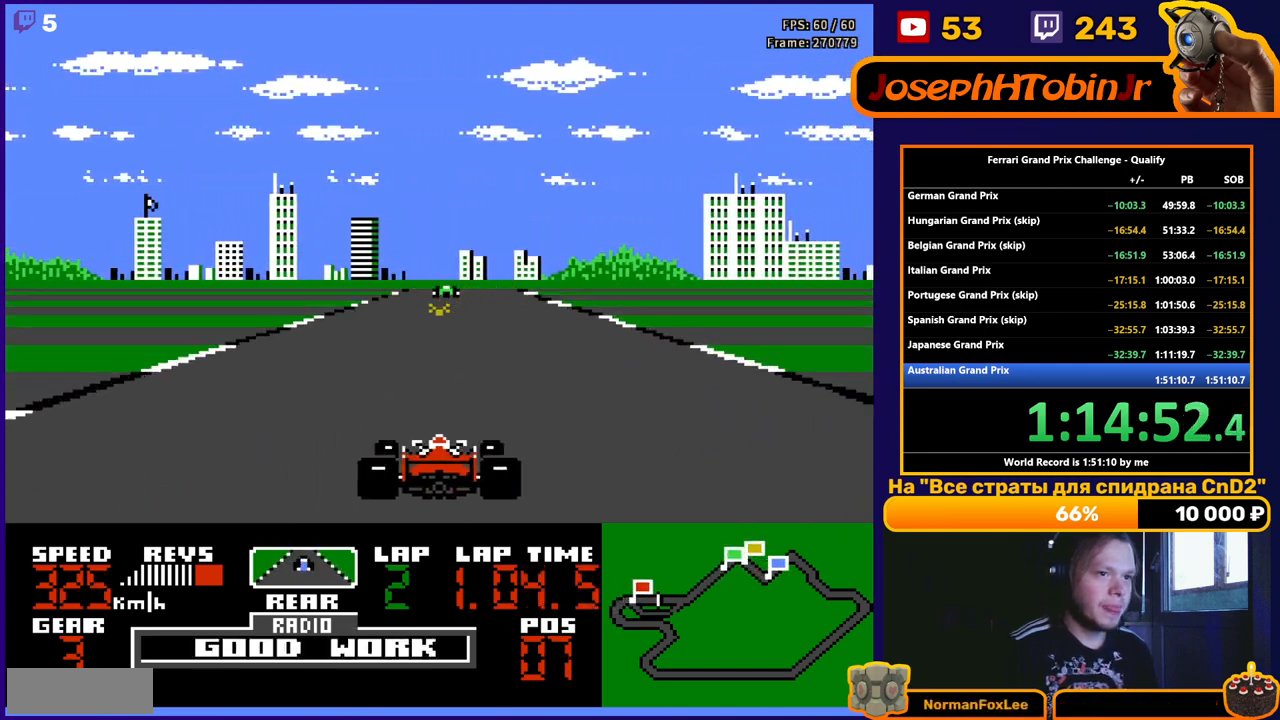
{"buttons": ["A"], "events": [[217, "DPAD_LEFT", "down"], [367, "DPAD_LEFT", "up"]]}
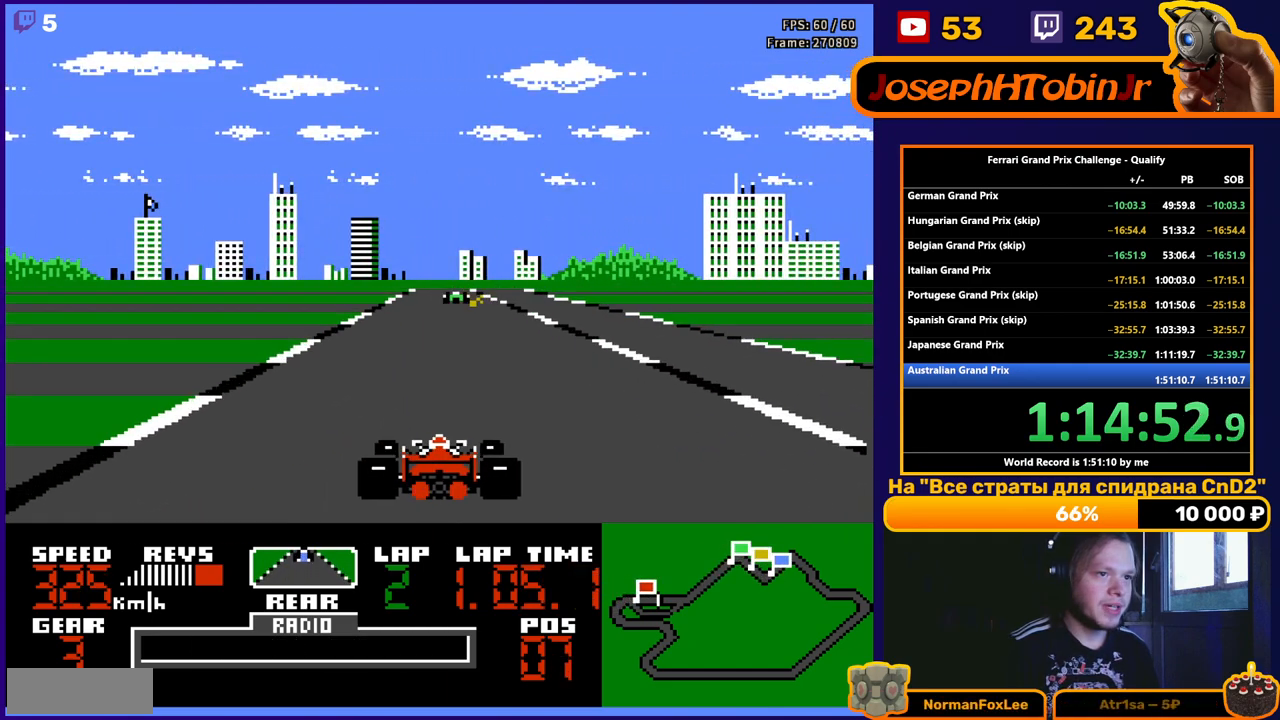
{"buttons": ["A"], "events": [[350, "DPAD_LEFT", "down"], [450, "DPAD_LEFT", "up"]]}
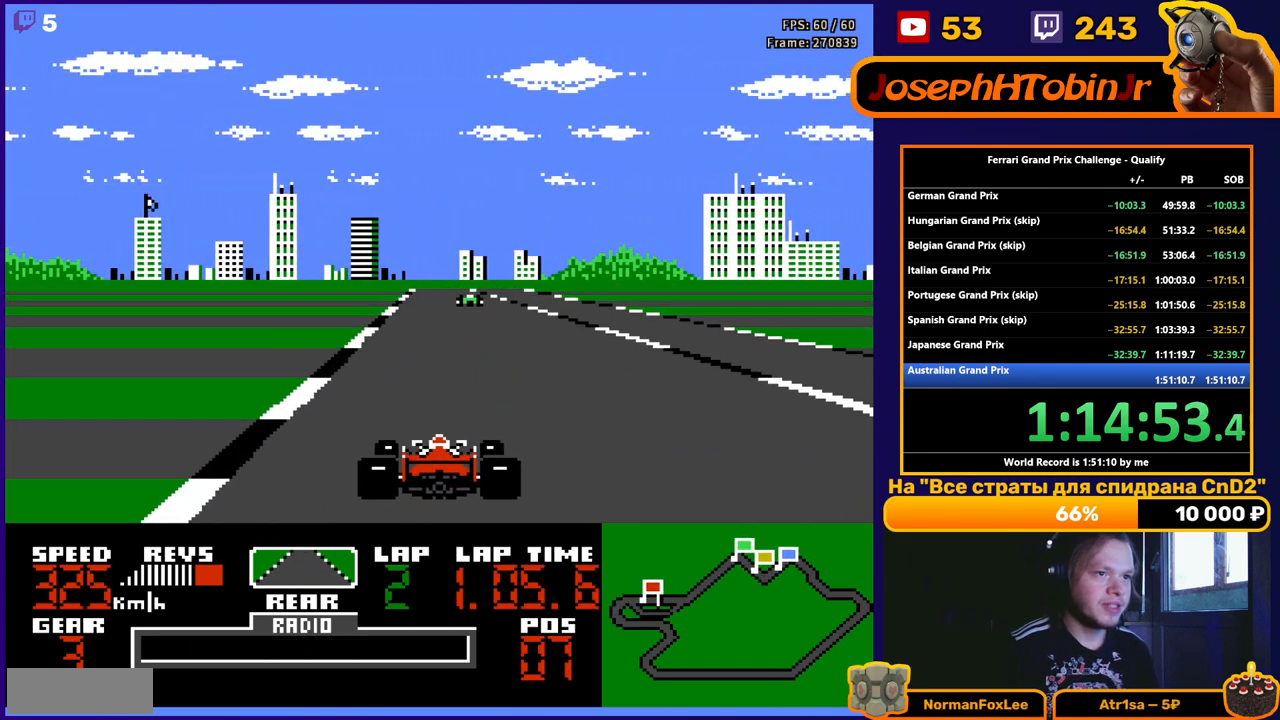
{"buttons": ["A"], "events": []}
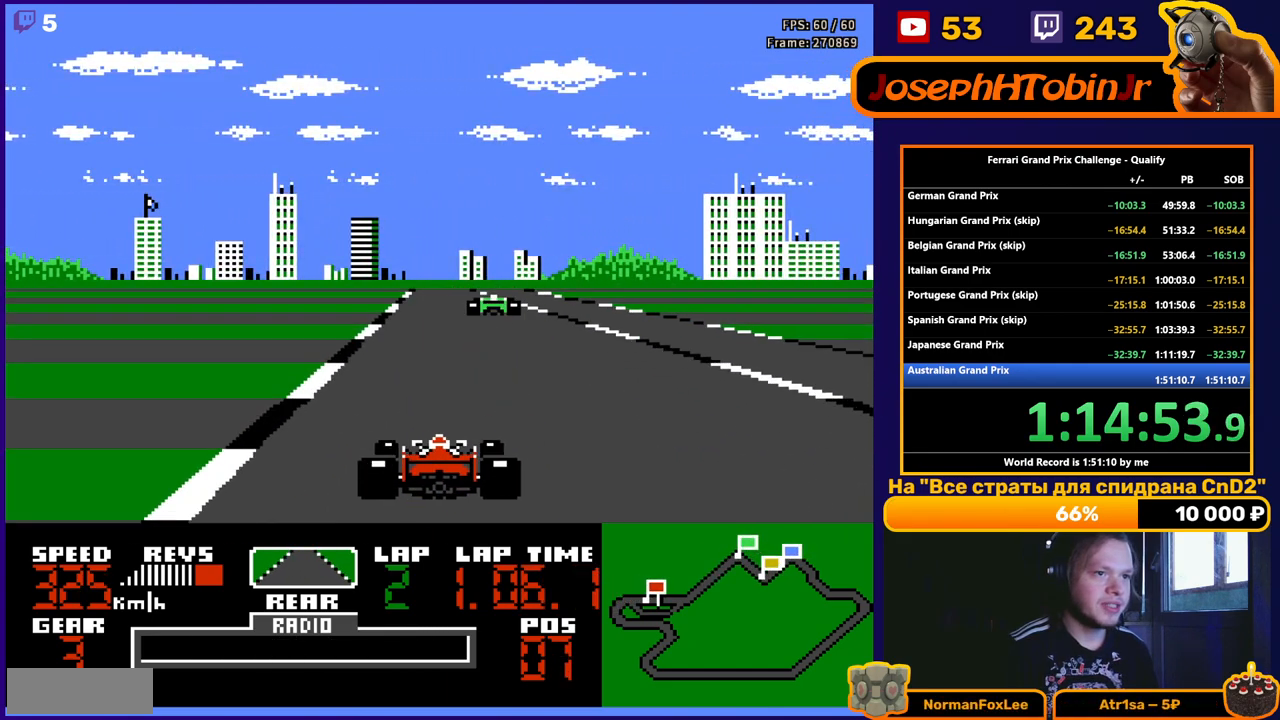
{"buttons": ["A"], "events": []}
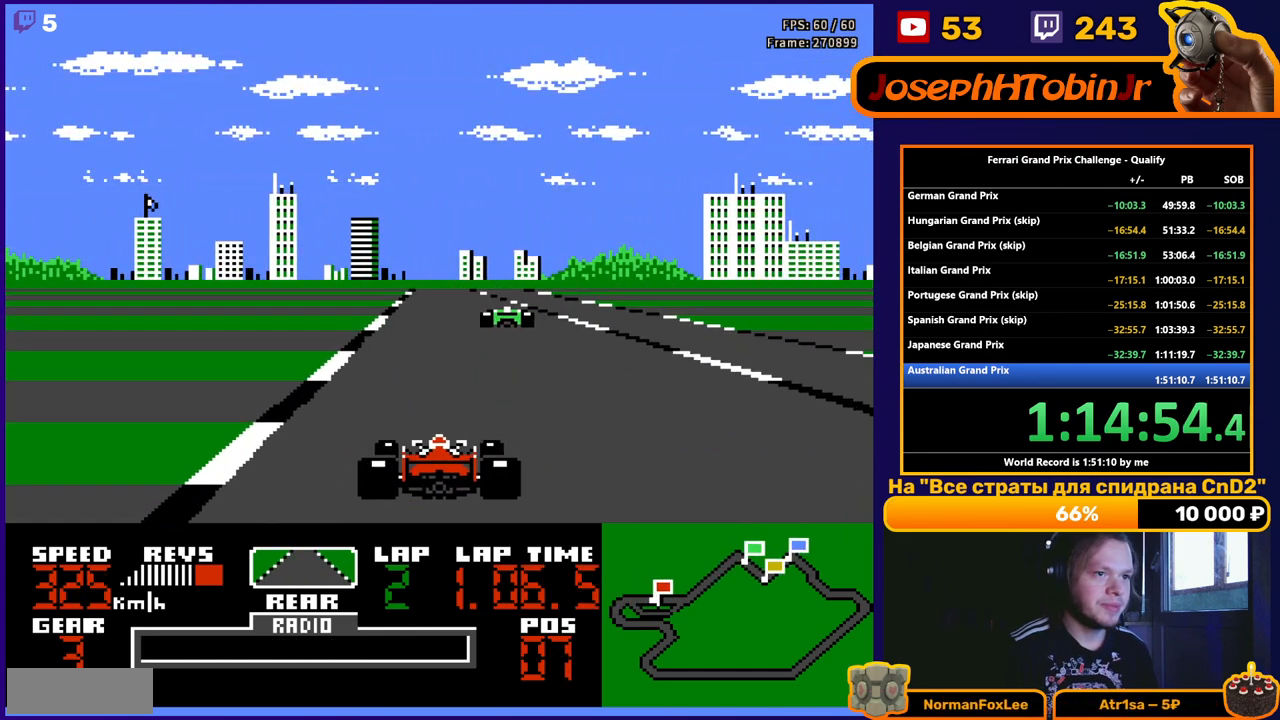
{"buttons": ["A"], "events": []}
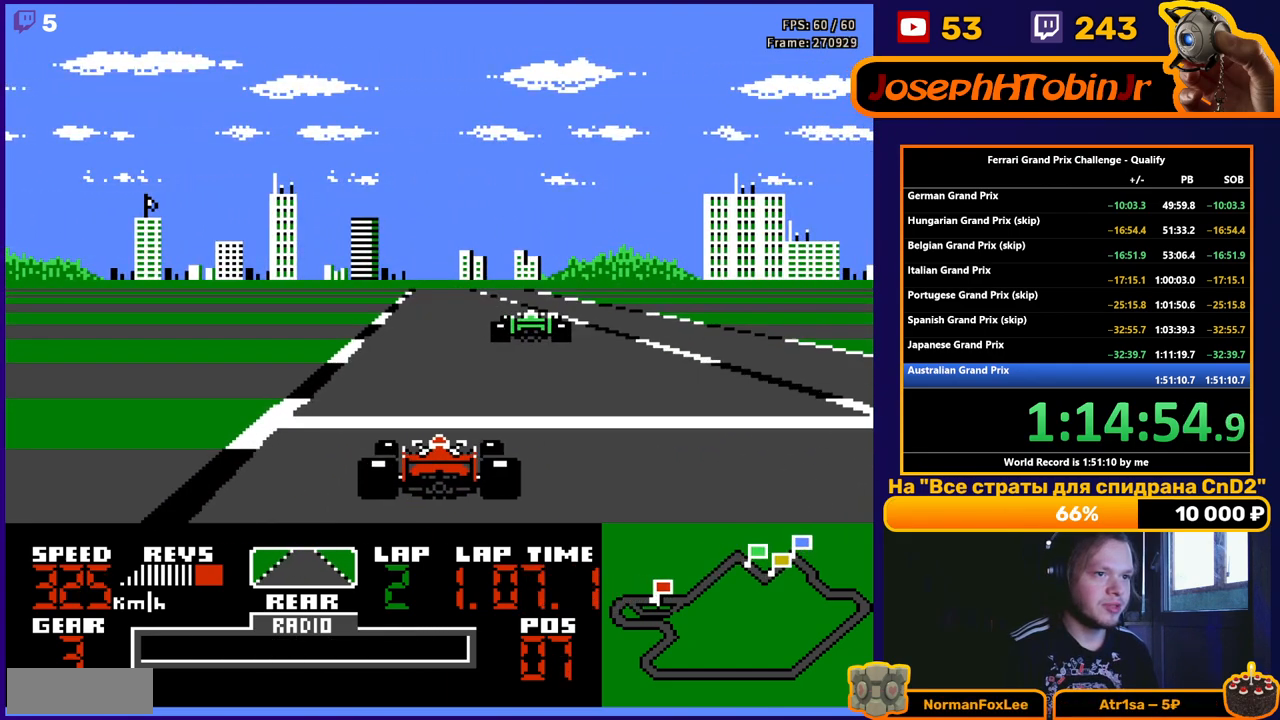
{"buttons": ["A"], "events": []}
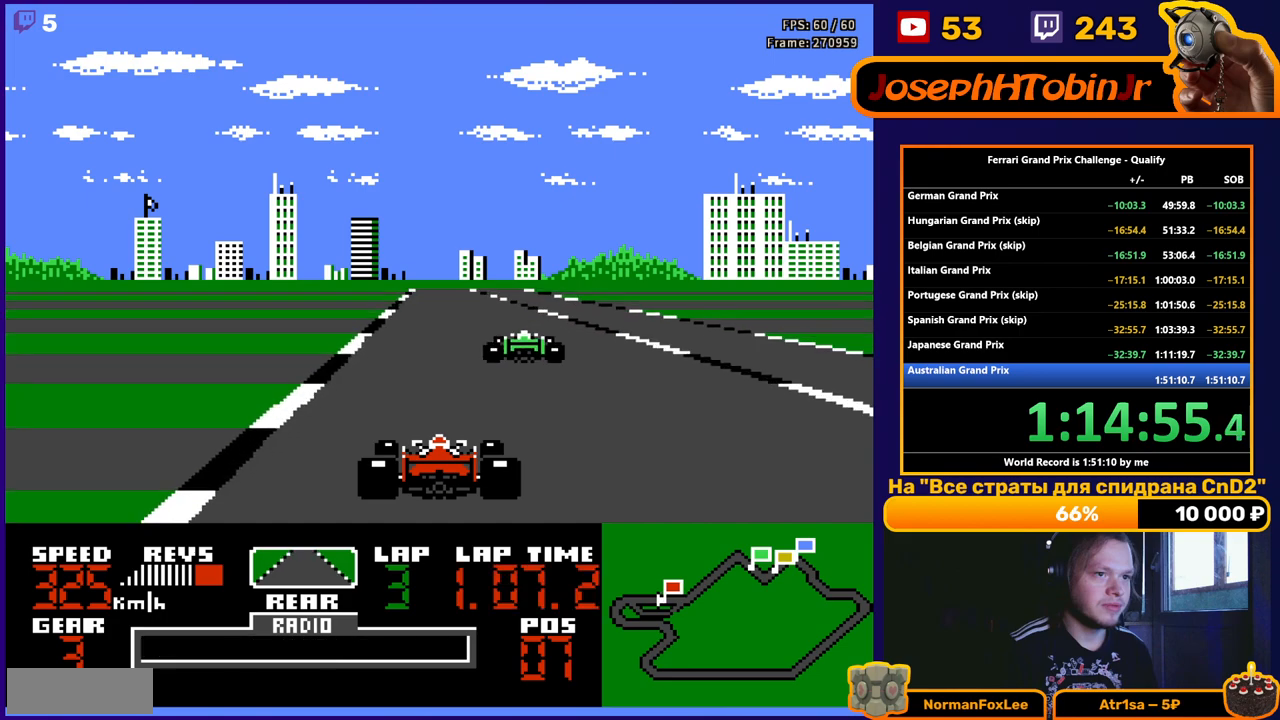
{"buttons": ["A", "DPAD_RIGHT"], "events": [[350, "DPAD_RIGHT", "down"]]}